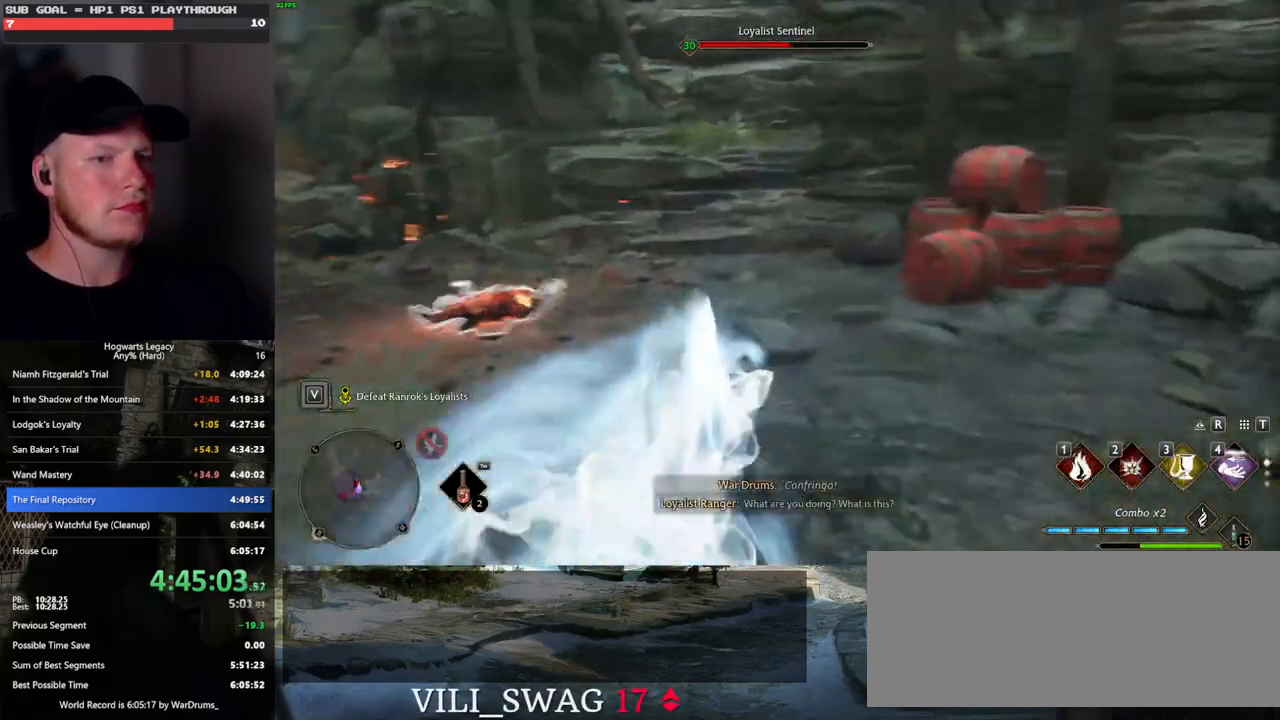
Gameplay with keyboard and mouse; each line is a JSON object with the keys and mouse buttons held at the frame after it. "events" lists presses ("down") and releases ("up") of ".", "/", "0", "1", "2", "3", "4", "5", "6", "7", "8", "9", "a", "alt_l", "alt_r", "b", "backslash", "backspace", "c", "caps_lock", "comma", "ctrl_l", "ctrl_r", "d", "e", "equals", "escape", "f", "f1", "f10", "f11", "f12", "f2", "f3", "f4", "f5", "f6", "f7", "f8", "f9", "g", "h", "i", "j", "k", "l", "lbracket", "m", "minus", "n", "o", "p", "q", "quote", "r", "rbracket", "return", "s", "semicolon", "shift_l", "shift_r", "space", "super_l", "super_r", "t", "tab", "tilde", "u", "v", "w", "x", "y", "z", "mouse_left", "mouse_wheel", "mouse_right", "mouse_mb4" and "mouse_mb5" between this image and that frame as [ms after this image, input, new state], when the widget could be followed in between. "mouse_left", "mouse_wheel", "mouse_right", "mouse_mb4", "mouse_mb5" = the "left", "wheel", "right", "mb4", "mb5" buttons of the "mouse" list. No other keys are recorded. "wheel" means that the mouse wheel is clicked or scrolled. Mouse movement is not recorded.
{"keys": ["a", "s"], "mouse": [], "events": [[117, "a", "down"], [433, "s", "down"]]}
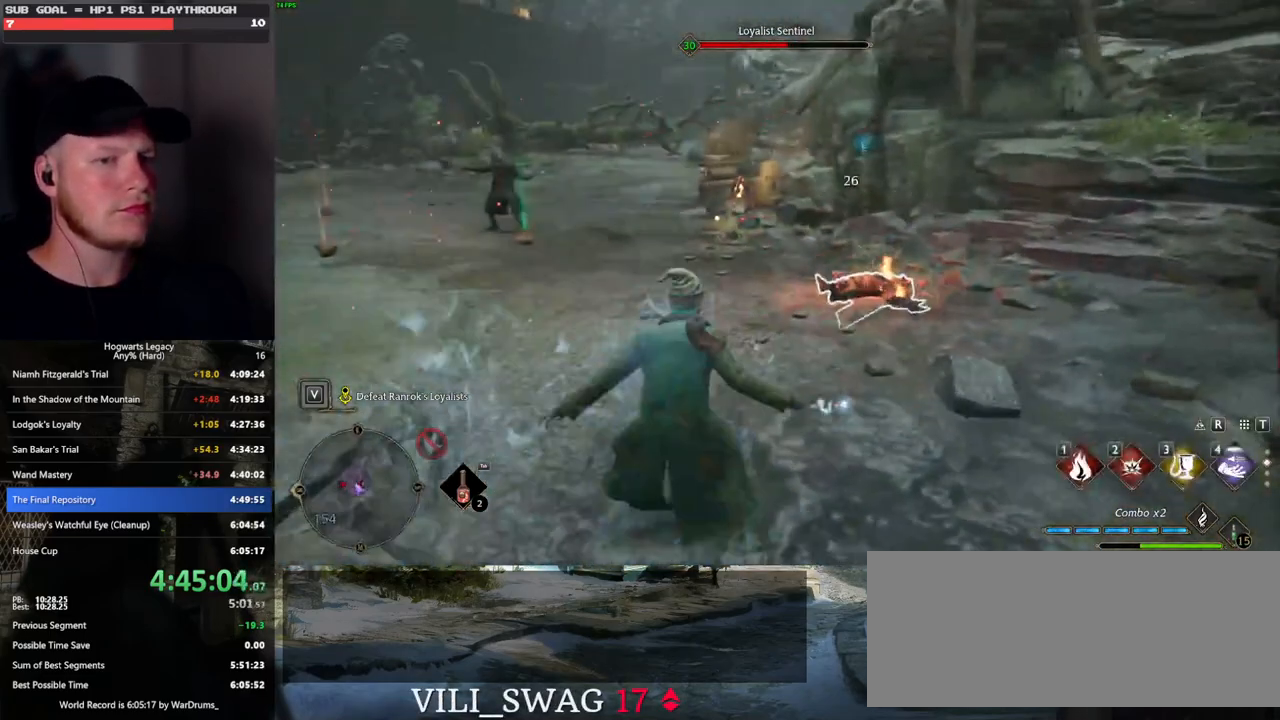
{"keys": ["a"], "mouse": [], "events": [[267, "s", "up"]]}
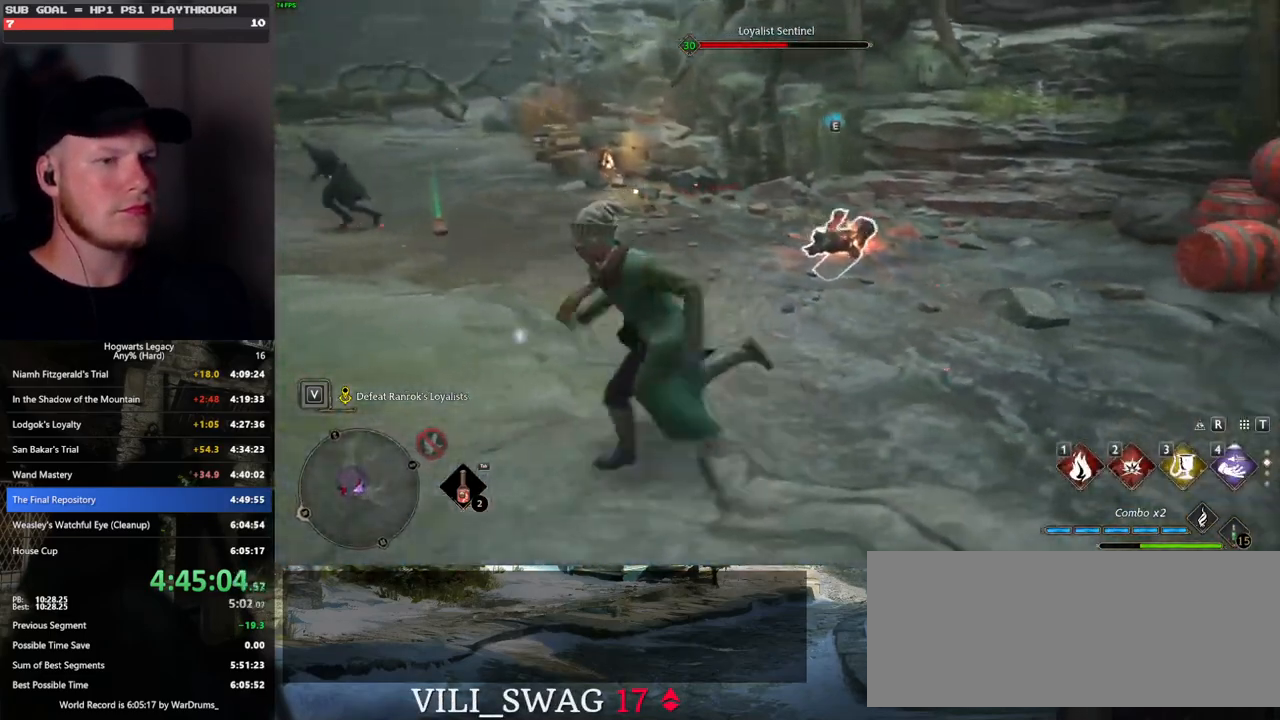
{"keys": ["w"], "mouse": [], "events": [[50, "w", "down"], [100, "a", "up"], [317, "3", "down"], [400, "3", "up"]]}
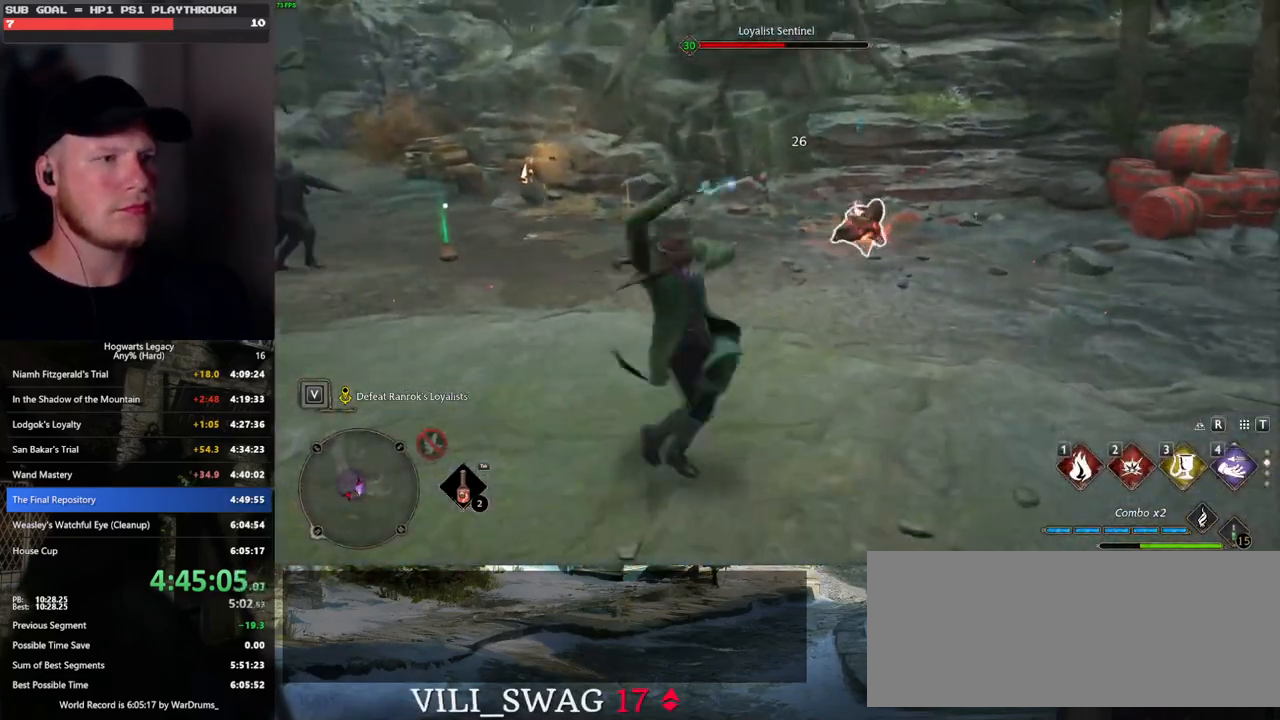
{"keys": ["w"], "mouse": [], "events": [[450, "z", "down"], [500, "z", "up"]]}
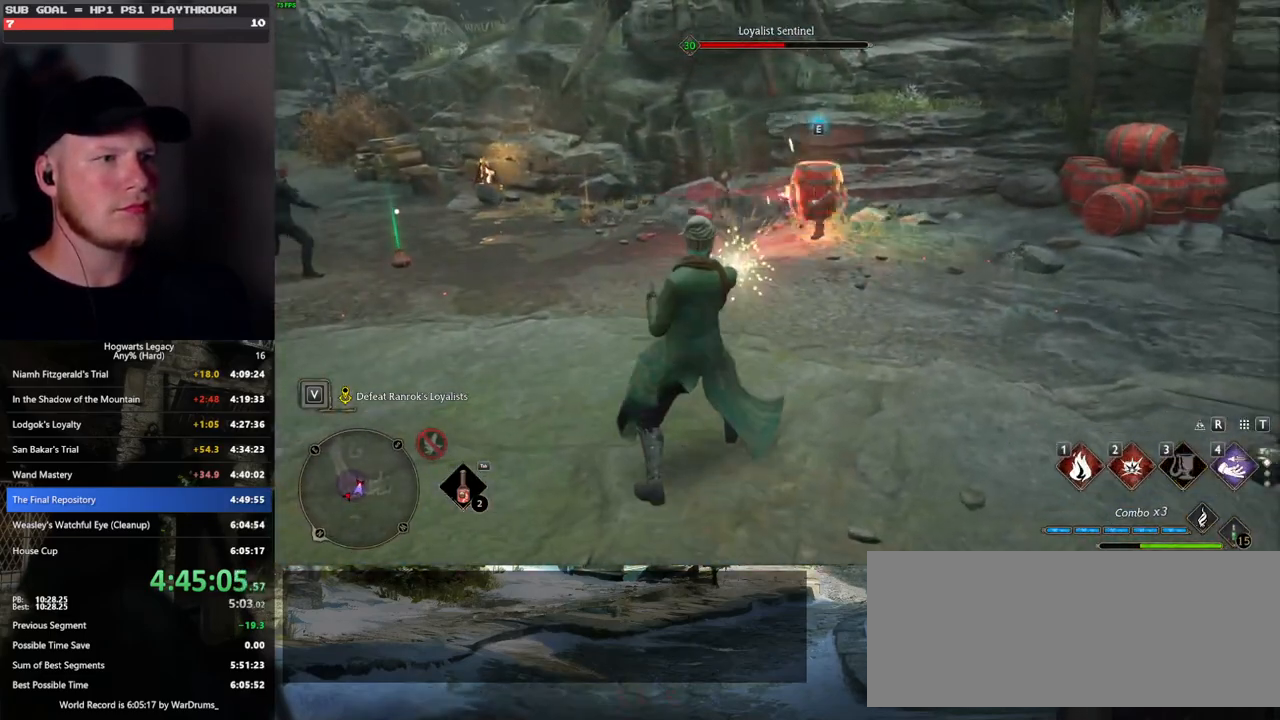
{"keys": ["w"], "mouse": [], "events": [[100, "z", "down"], [183, "z", "up"], [267, "z", "down"], [350, "z", "up"]]}
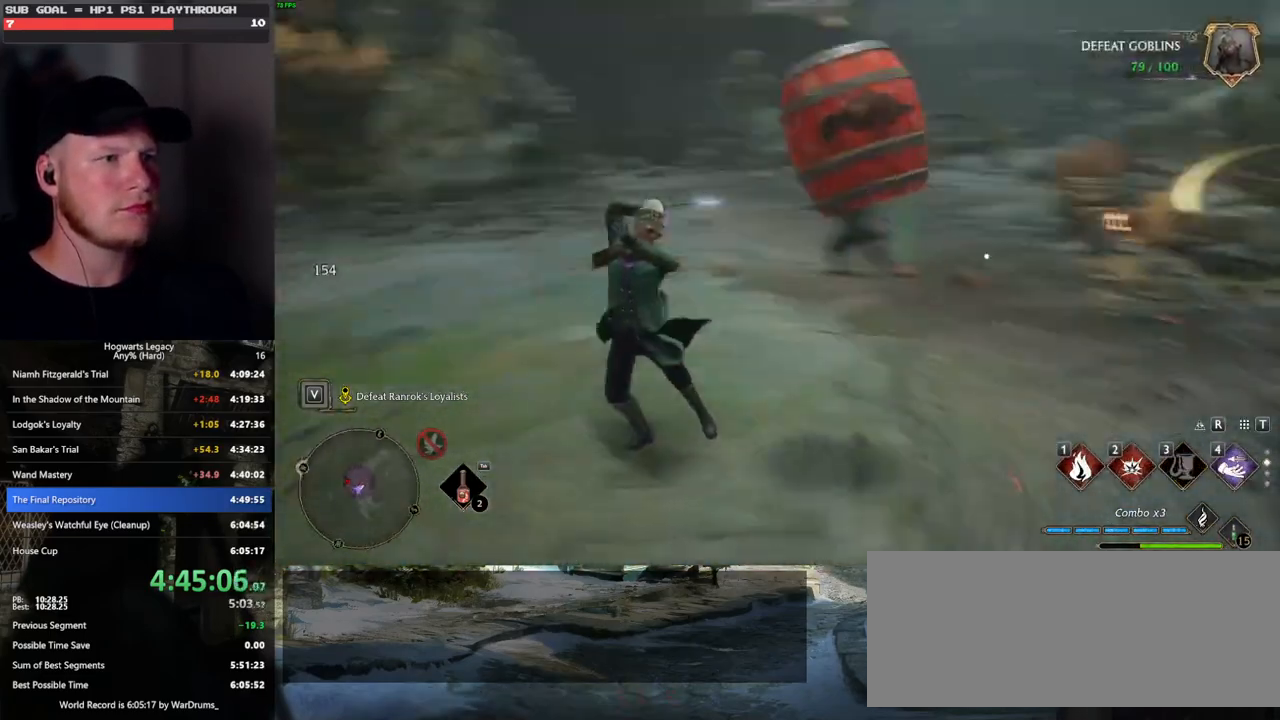
{"keys": ["w"], "mouse": [], "events": []}
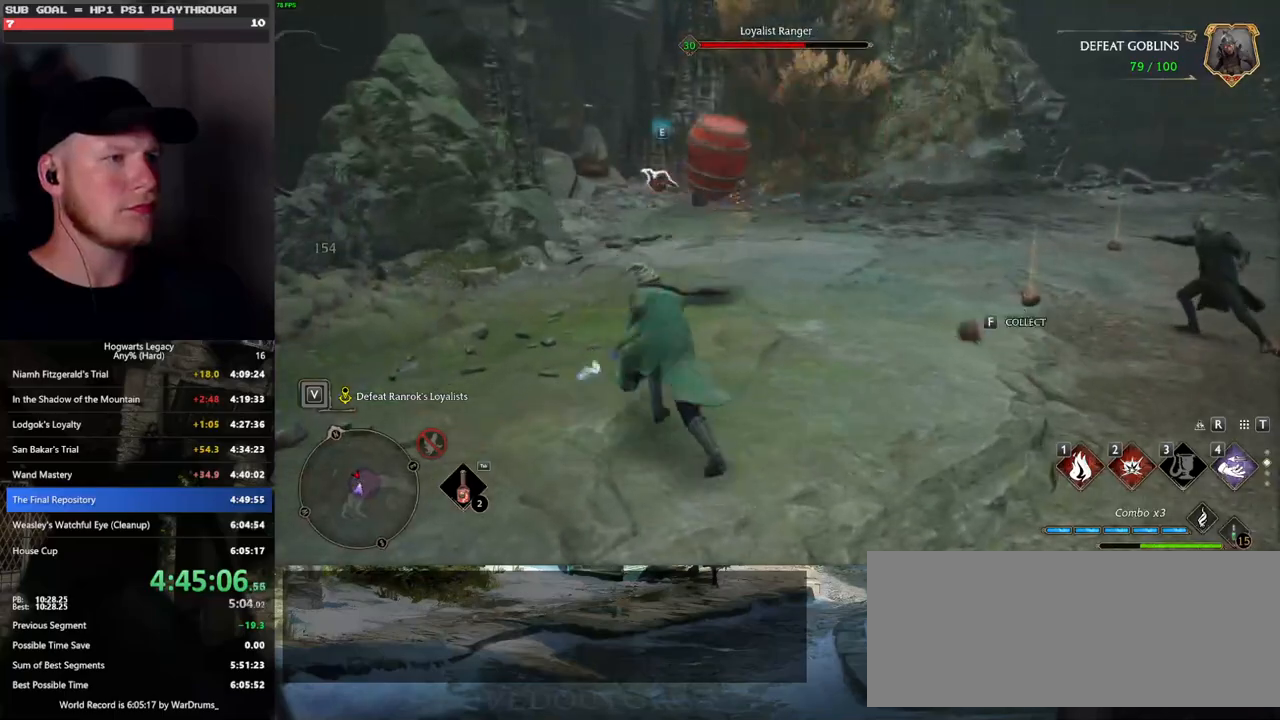
{"keys": ["w"], "mouse": [], "events": []}
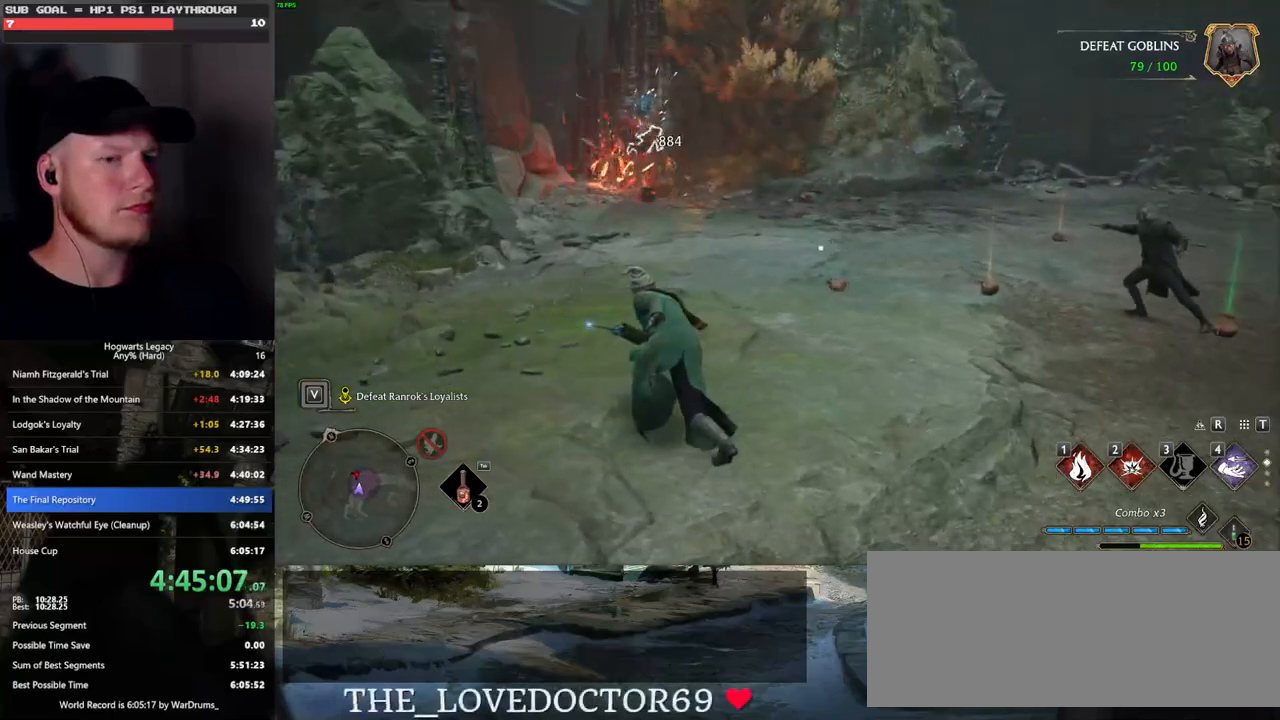
{"keys": ["w"], "mouse": [], "events": []}
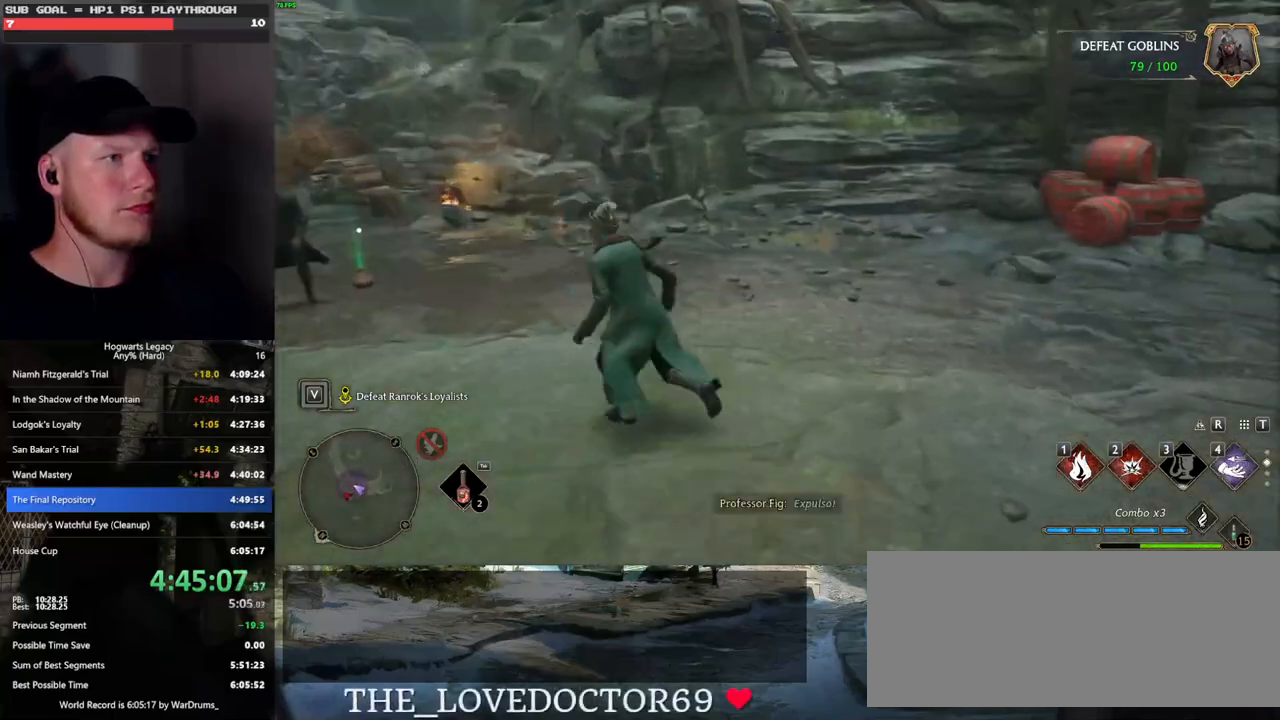
{"keys": ["d"], "mouse": [], "events": [[317, "d", "down"], [333, "mouse_left", "down"], [383, "w", "up"], [450, "mouse_left", "up"]]}
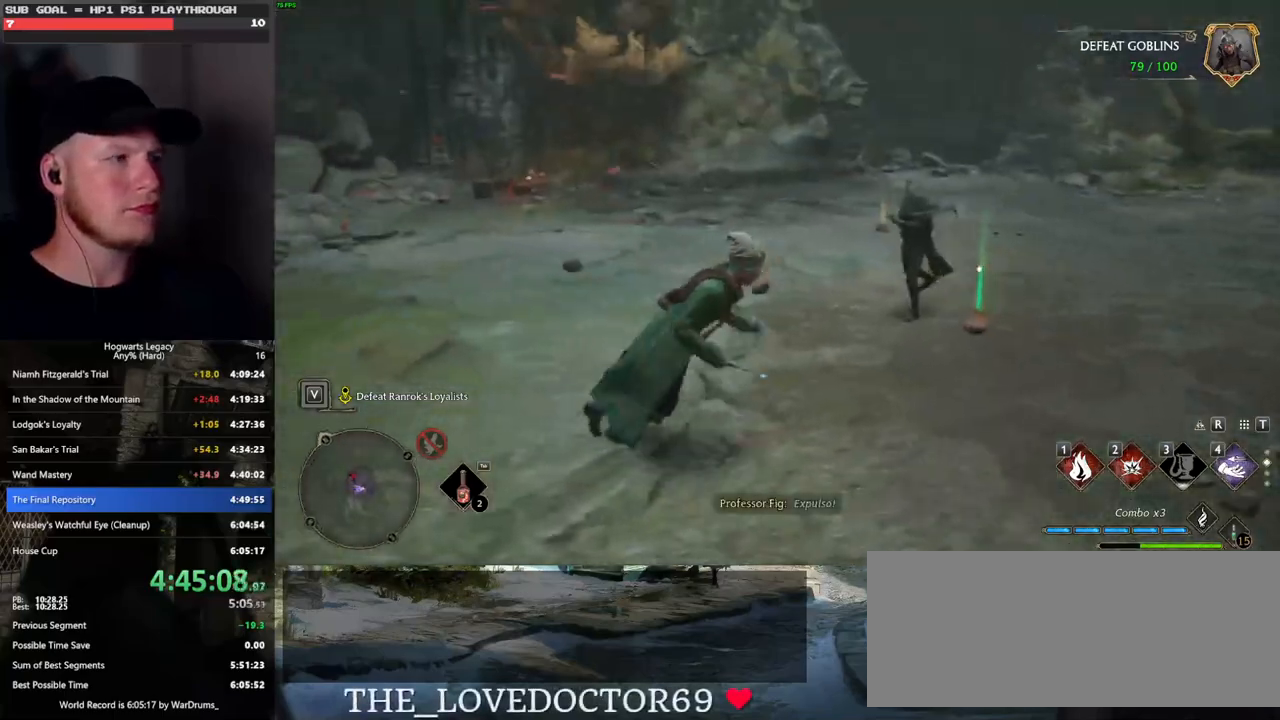
{"keys": ["w"], "mouse": ["left"], "events": [[33, "mouse_left", "down"], [50, "s", "down"], [83, "s", "up"], [150, "mouse_left", "up"], [233, "mouse_left", "down"], [300, "w", "down"], [333, "mouse_left", "up"], [400, "d", "up"], [467, "mouse_left", "down"]]}
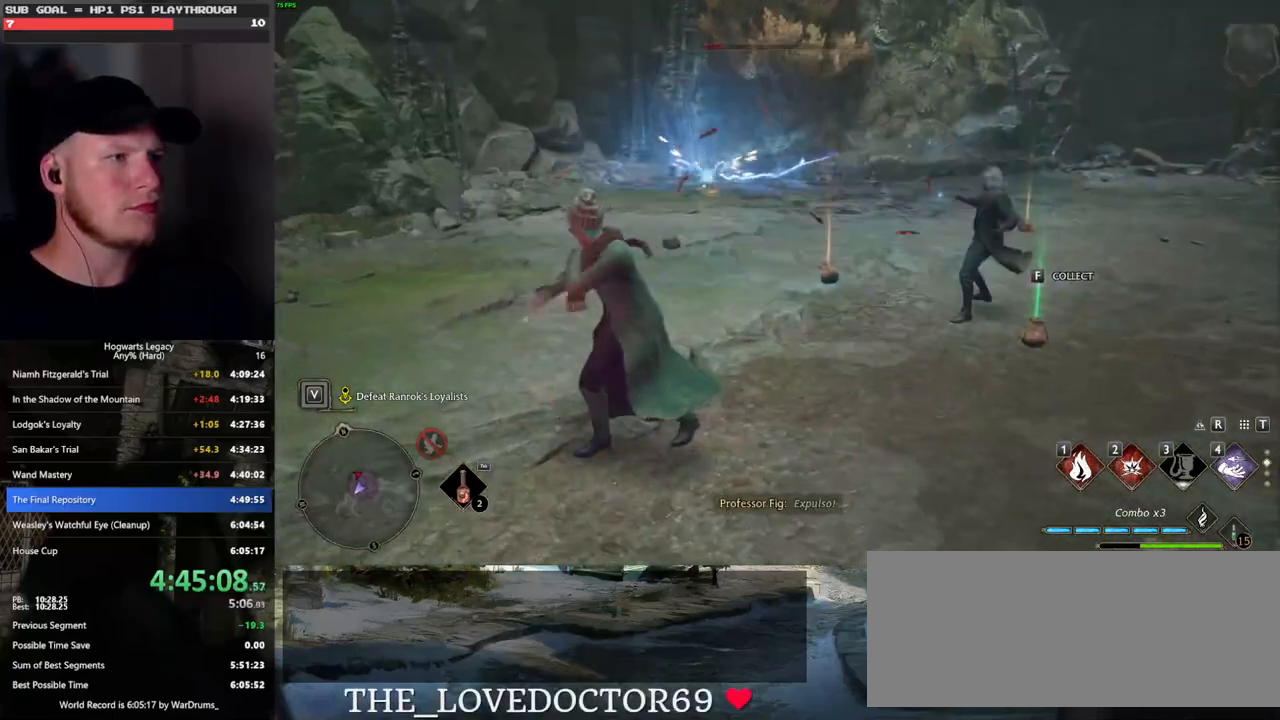
{"keys": ["w"], "mouse": [], "events": [[83, "mouse_left", "up"], [367, "mouse_left", "down"], [483, "mouse_left", "up"]]}
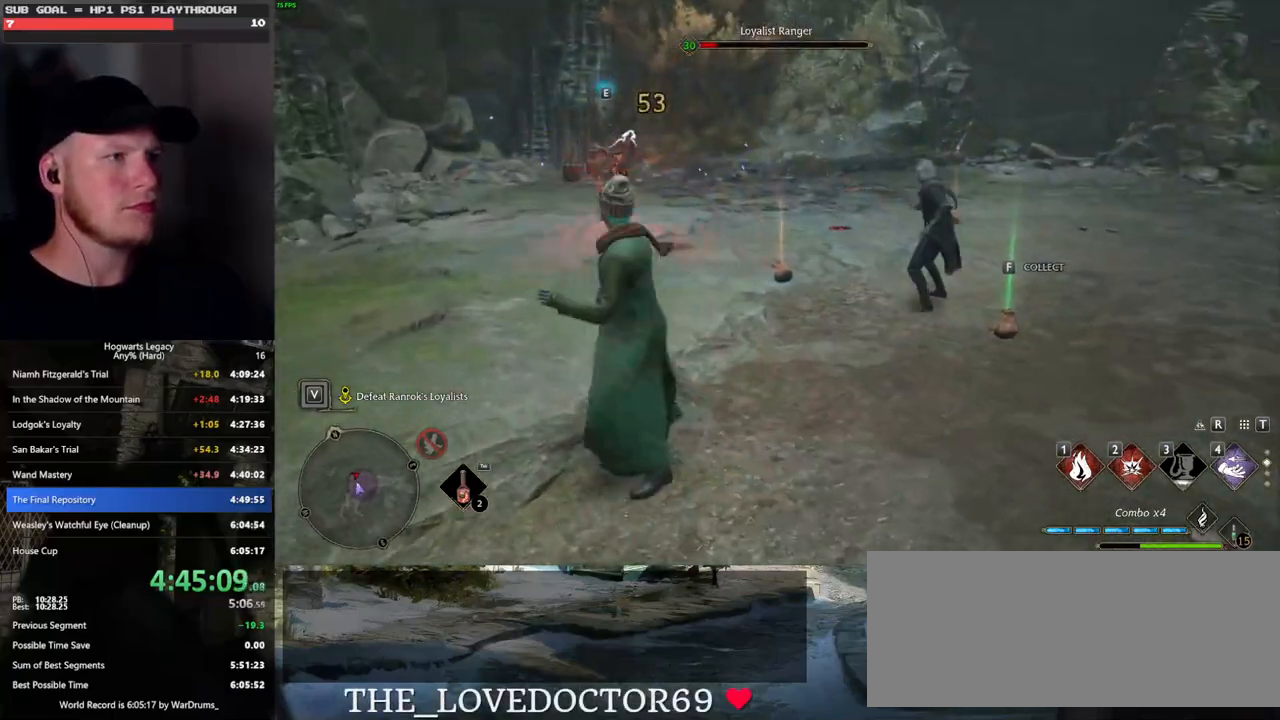
{"keys": ["w"], "mouse": [], "events": [[50, "mouse_left", "down"], [150, "mouse_left", "up"], [217, "mouse_left", "down"], [317, "mouse_left", "up"], [400, "mouse_left", "down"], [483, "mouse_left", "up"]]}
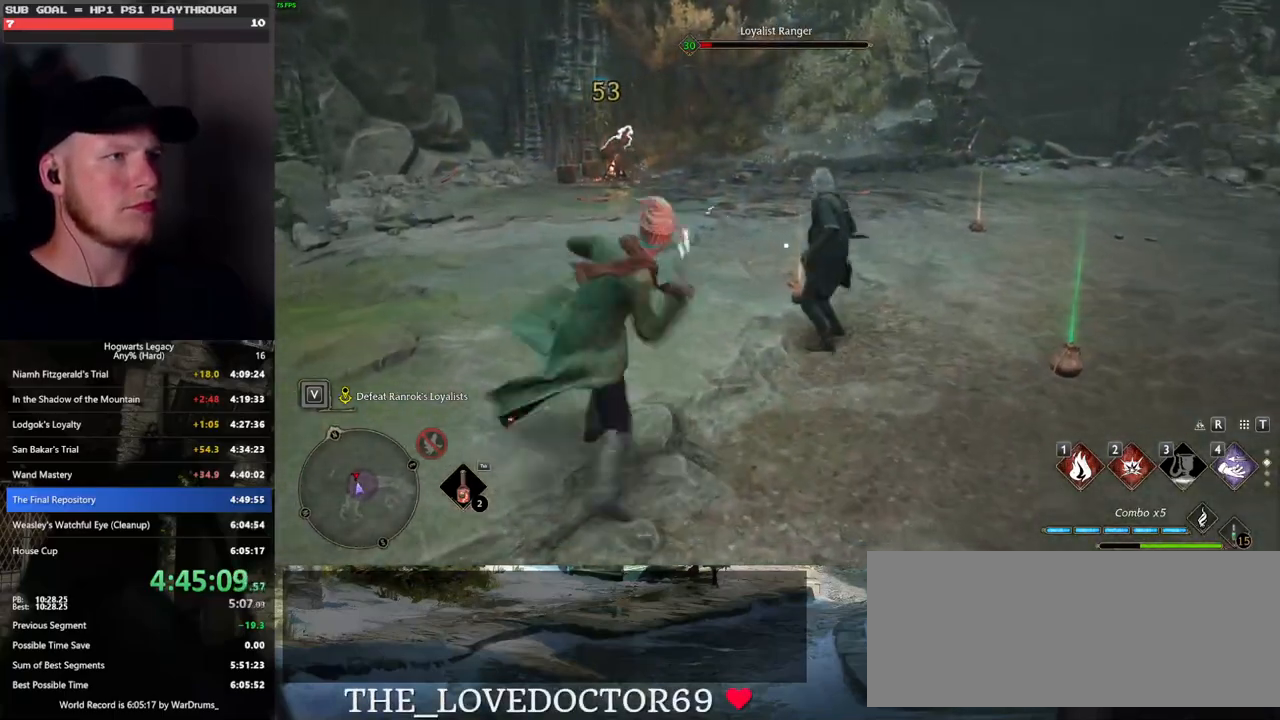
{"keys": ["d", "w"], "mouse": [], "events": [[50, "mouse_left", "down"], [167, "mouse_left", "up"], [250, "d", "down"]]}
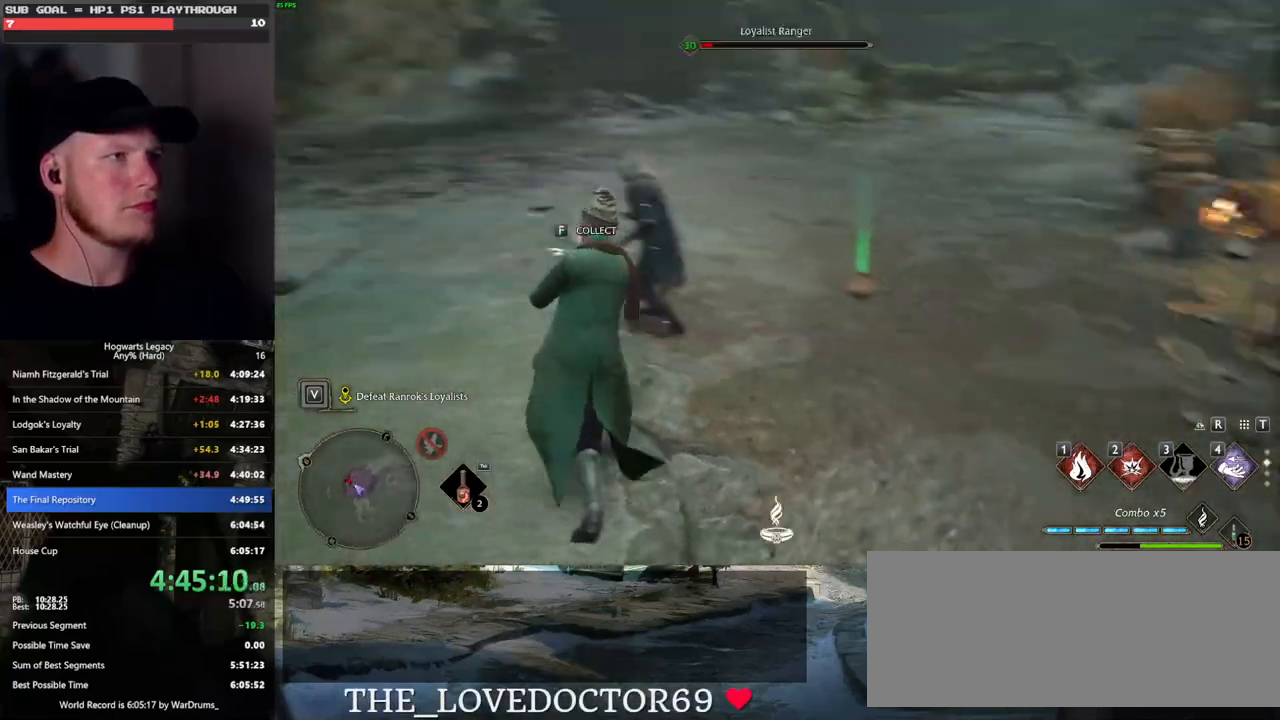
{"keys": ["w"], "mouse": [], "events": [[33, "d", "up"], [233, "f", "down"], [317, "f", "up"], [417, "f", "down"], [467, "f", "up"]]}
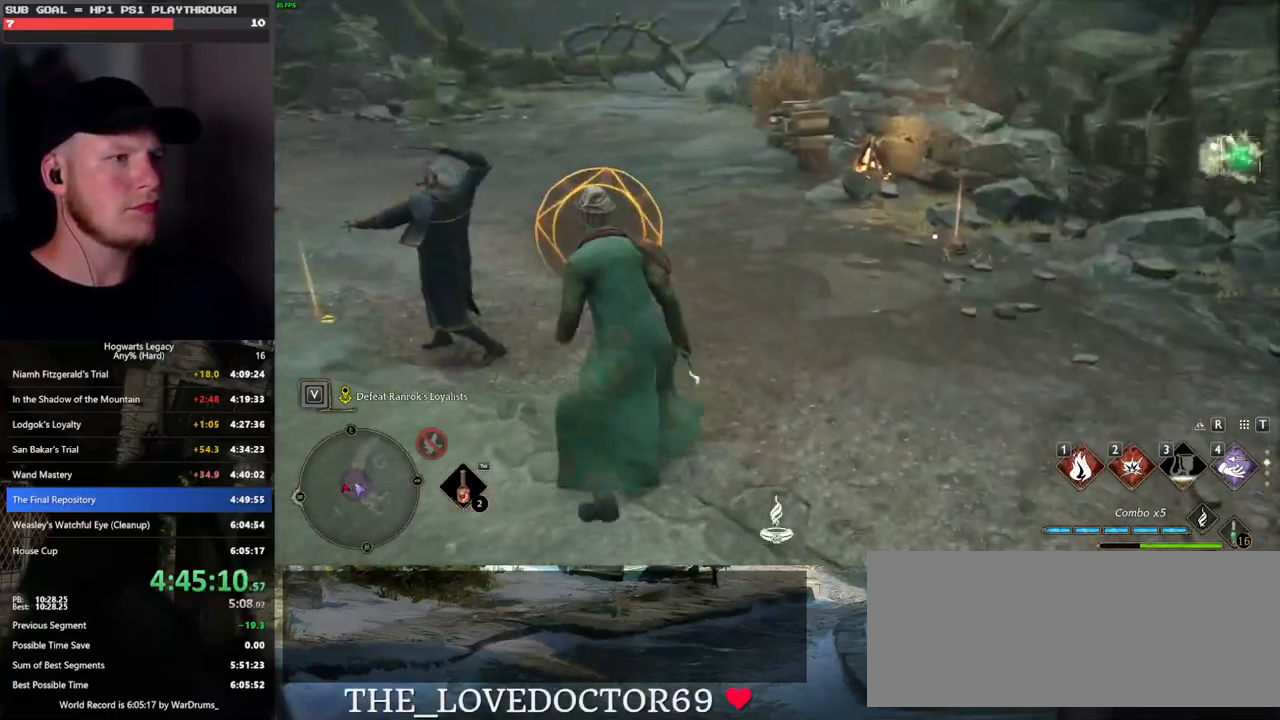
{"keys": ["w"], "mouse": [], "events": []}
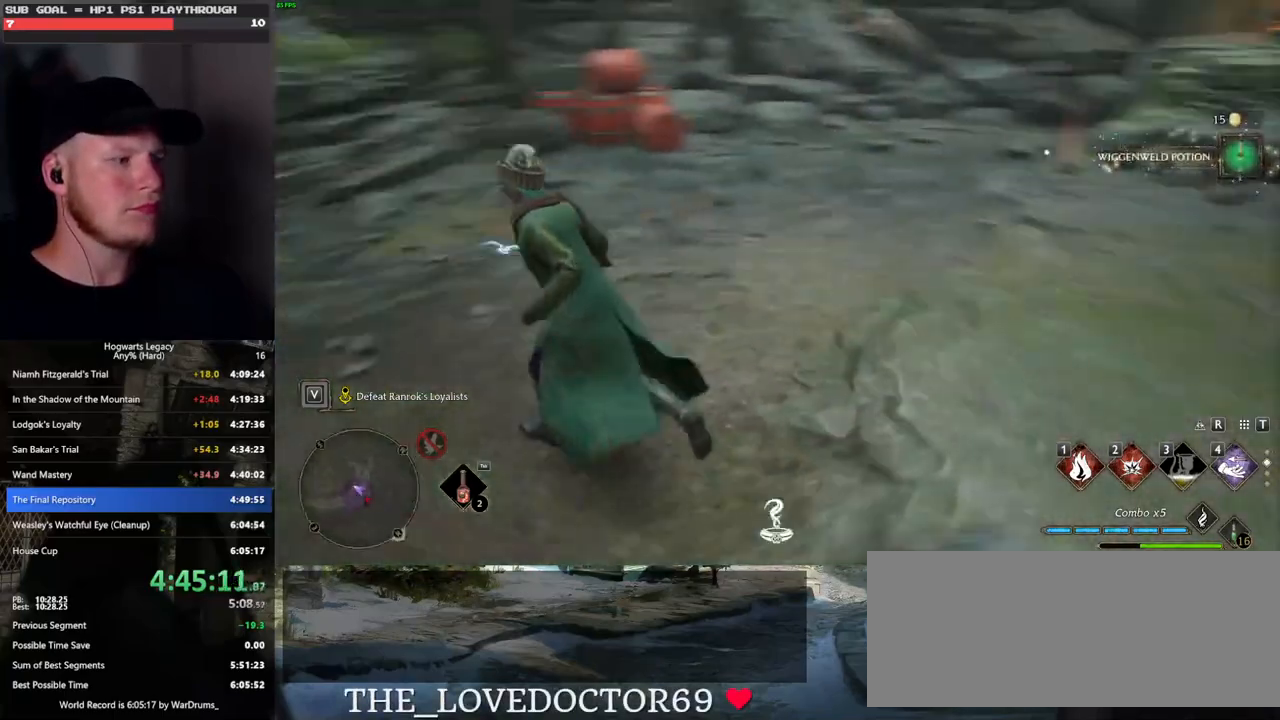
{"keys": ["w"], "mouse": [], "events": [[17, "a", "down"], [150, "space", "down"], [150, "w", "up"], [267, "space", "up"], [333, "w", "down"], [433, "a", "up"]]}
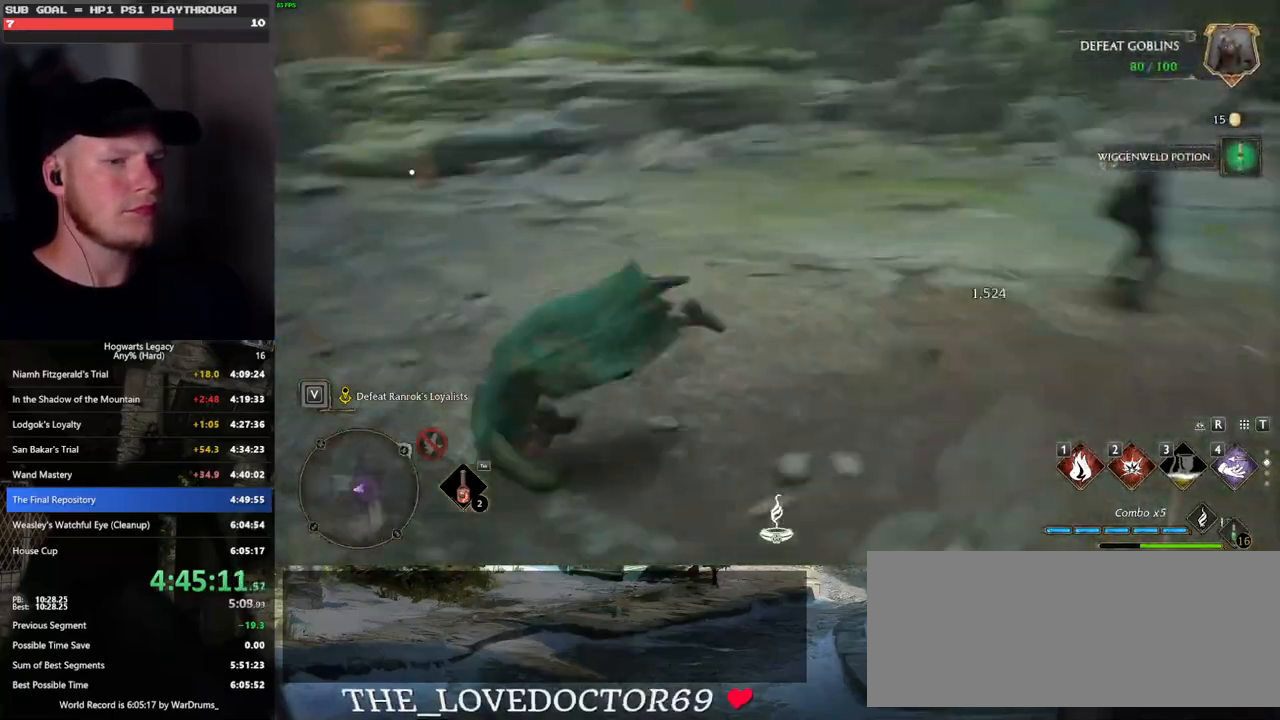
{"keys": ["w"], "mouse": [], "events": []}
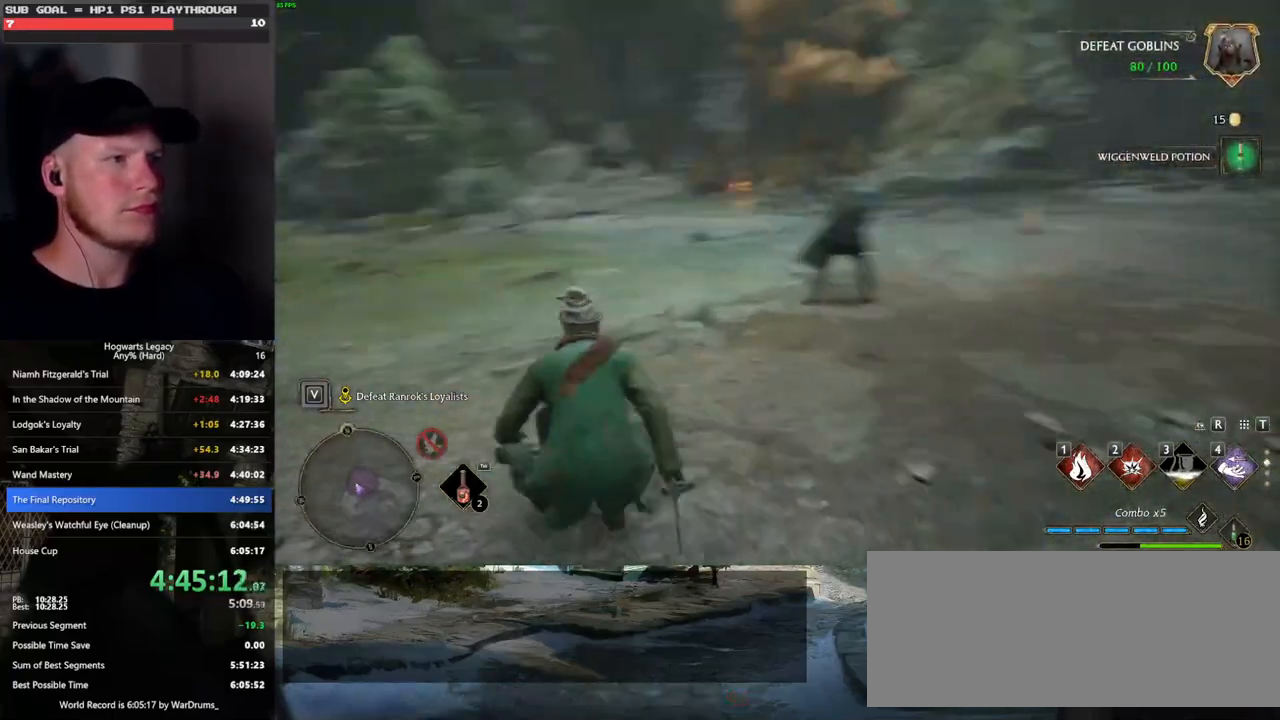
{"keys": ["a"], "mouse": [], "events": [[267, "w", "up"], [317, "a", "down"]]}
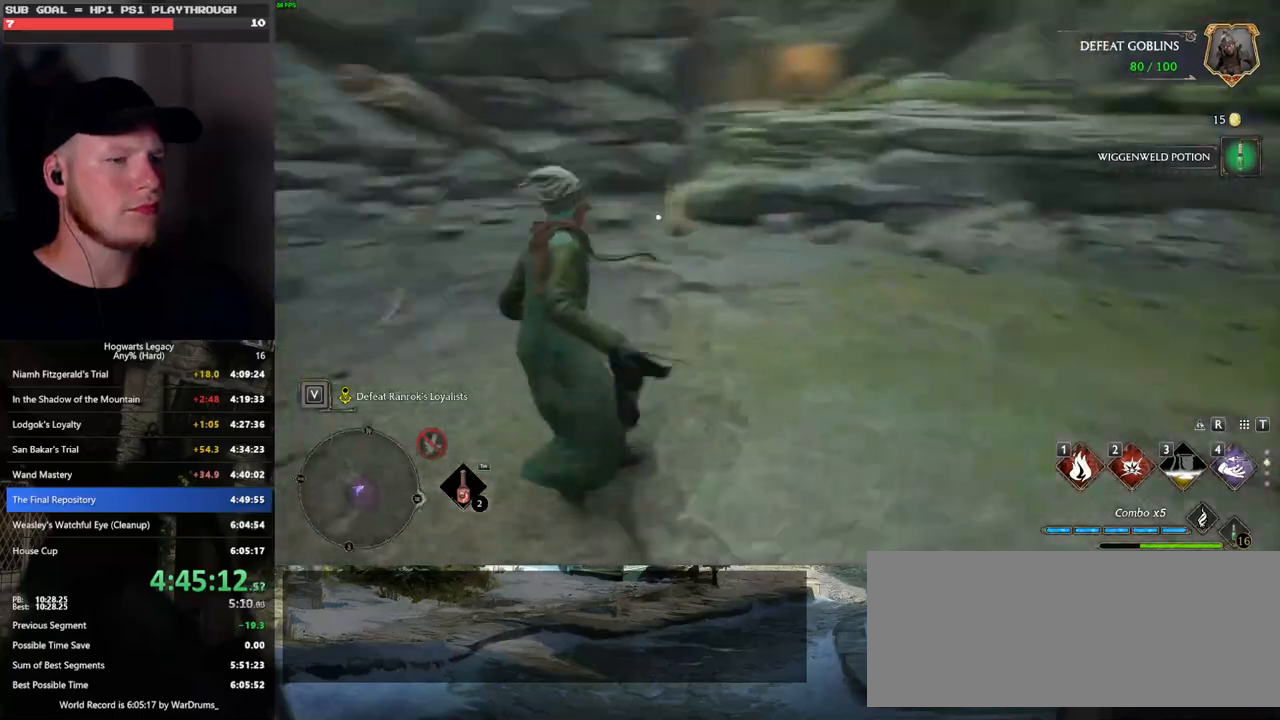
{"keys": ["s"], "mouse": [], "events": [[133, "s", "down"], [467, "a", "up"]]}
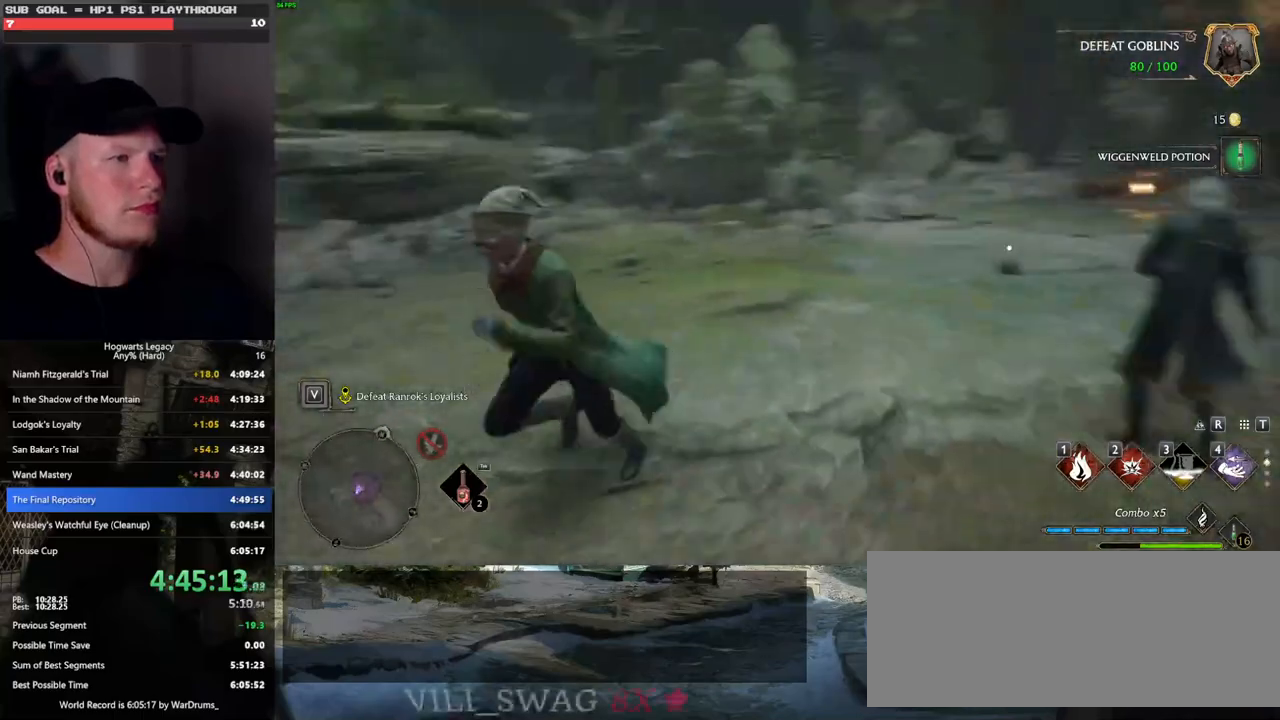
{"keys": ["d"], "mouse": [], "events": [[300, "s", "up"], [367, "d", "down"]]}
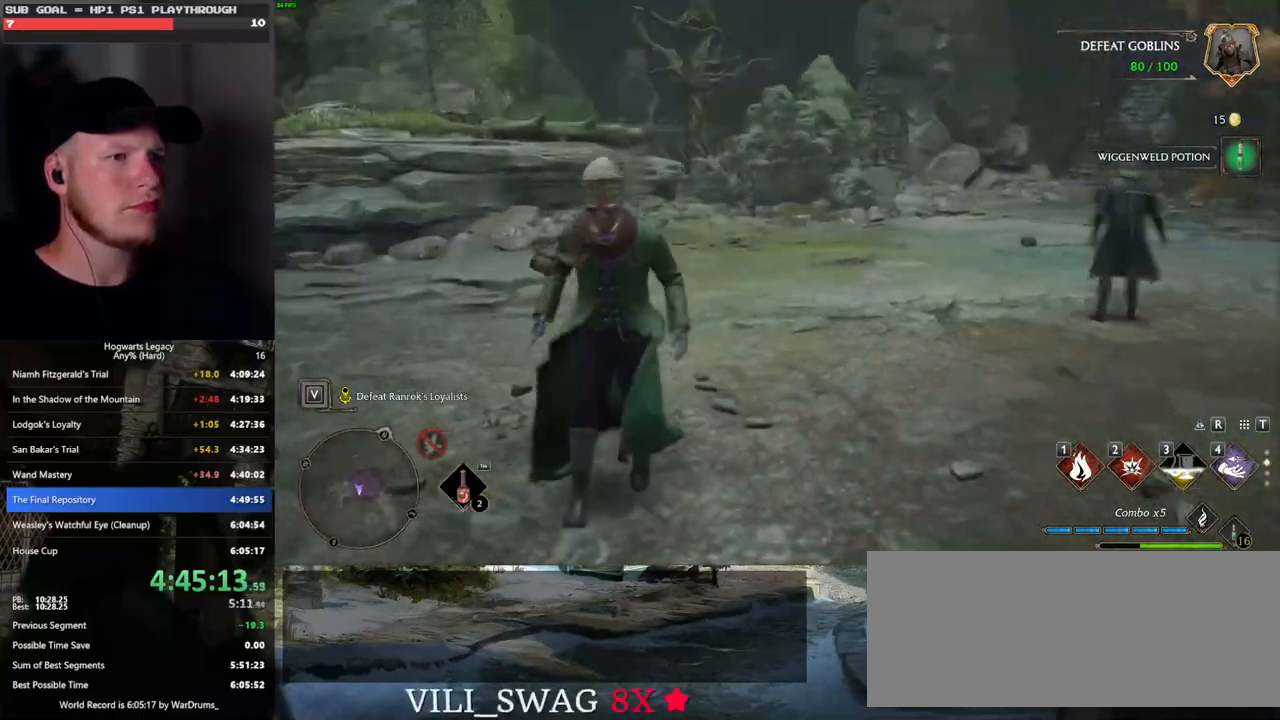
{"keys": ["a"], "mouse": [], "events": [[200, "d", "up"], [350, "a", "down"], [350, "w", "down"], [433, "w", "up"]]}
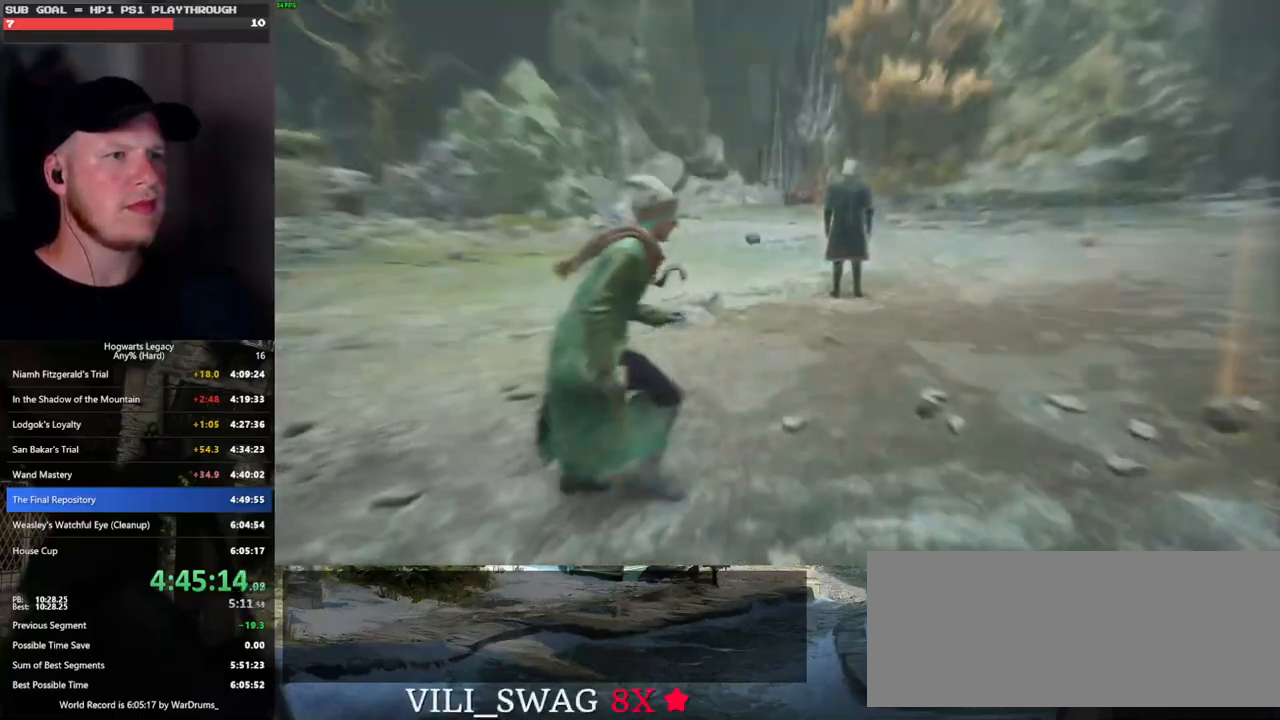
{"keys": ["a"], "mouse": [], "events": []}
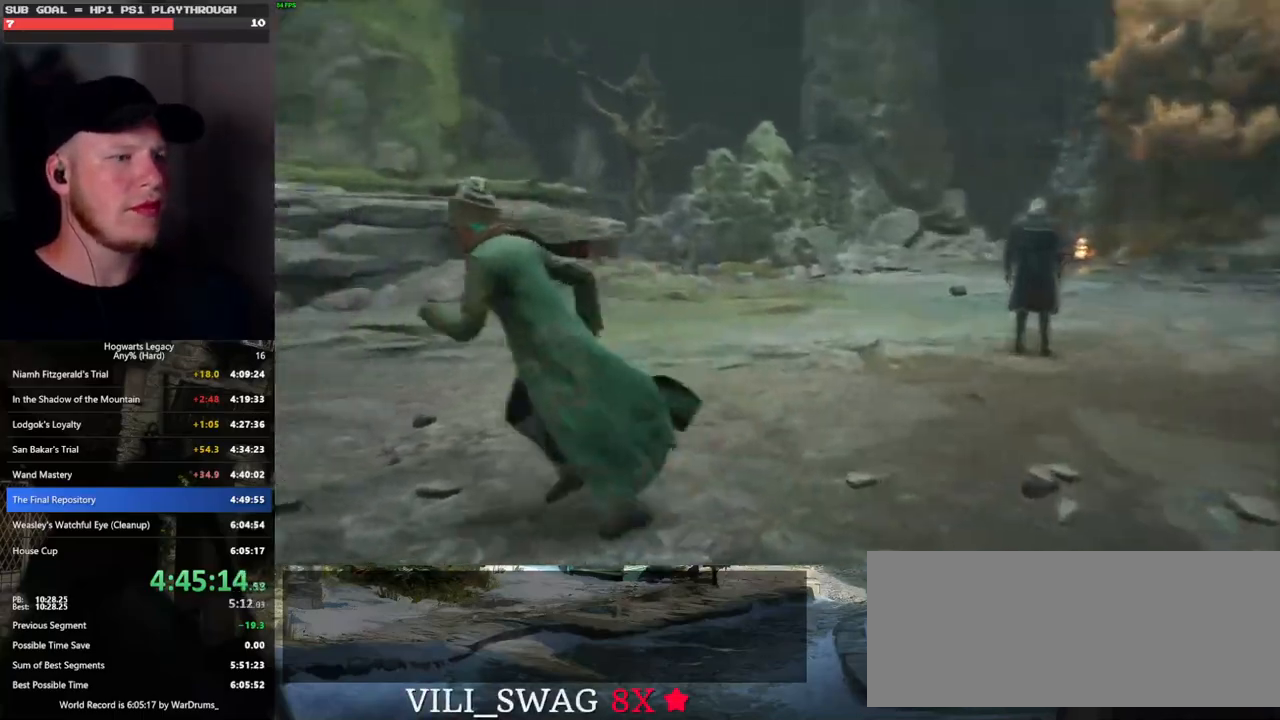
{"keys": [], "mouse": [], "events": [[200, "a", "up"]]}
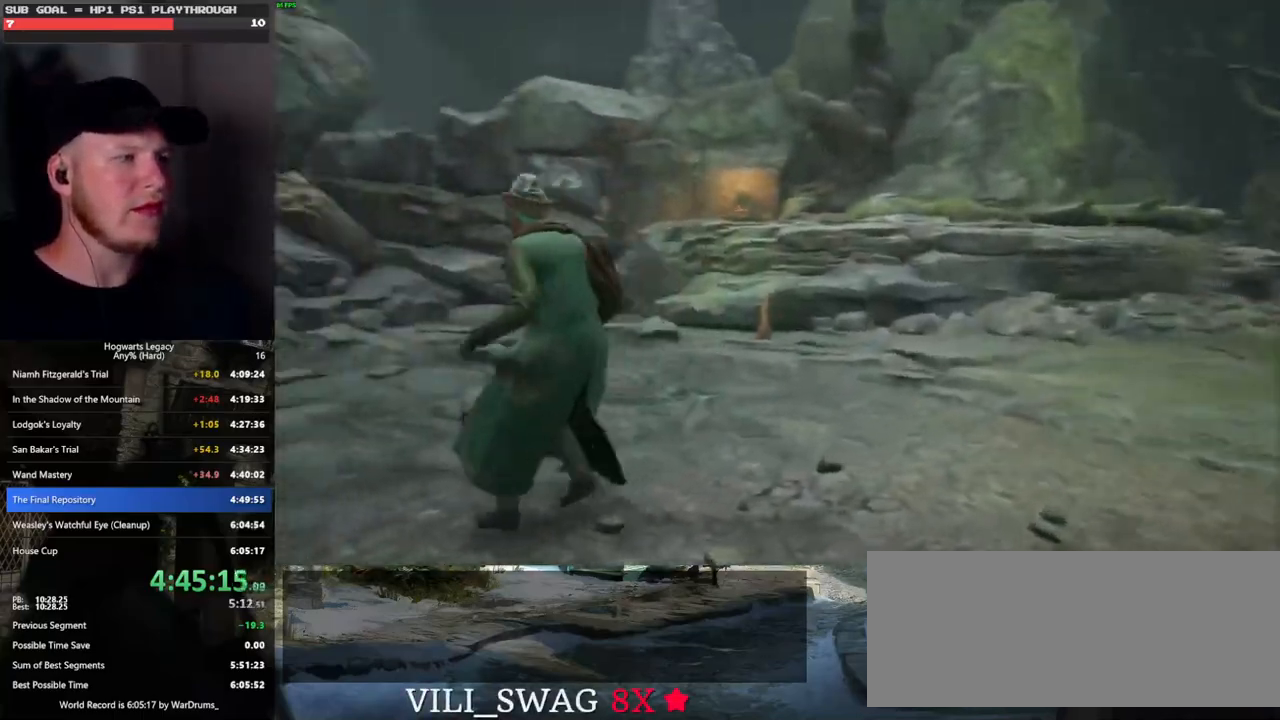
{"keys": [], "mouse": [], "events": []}
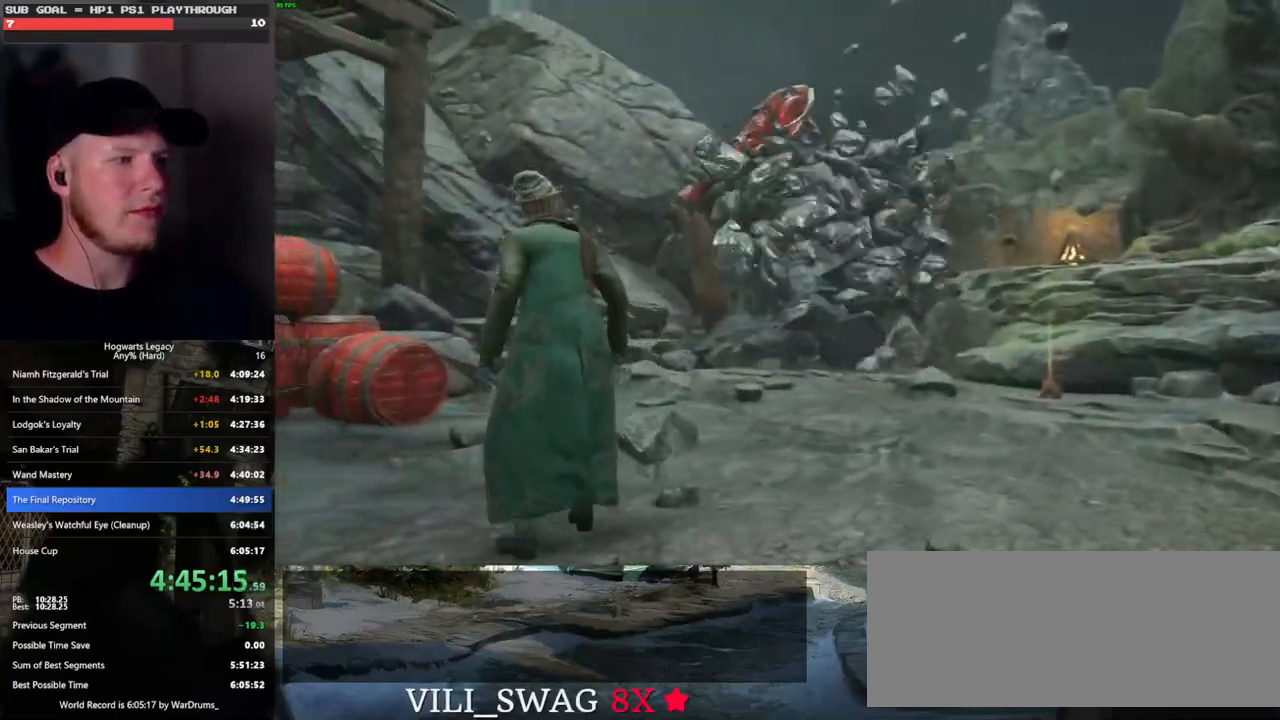
{"keys": ["a", "s"], "mouse": [], "events": [[117, "s", "down"], [367, "a", "down"]]}
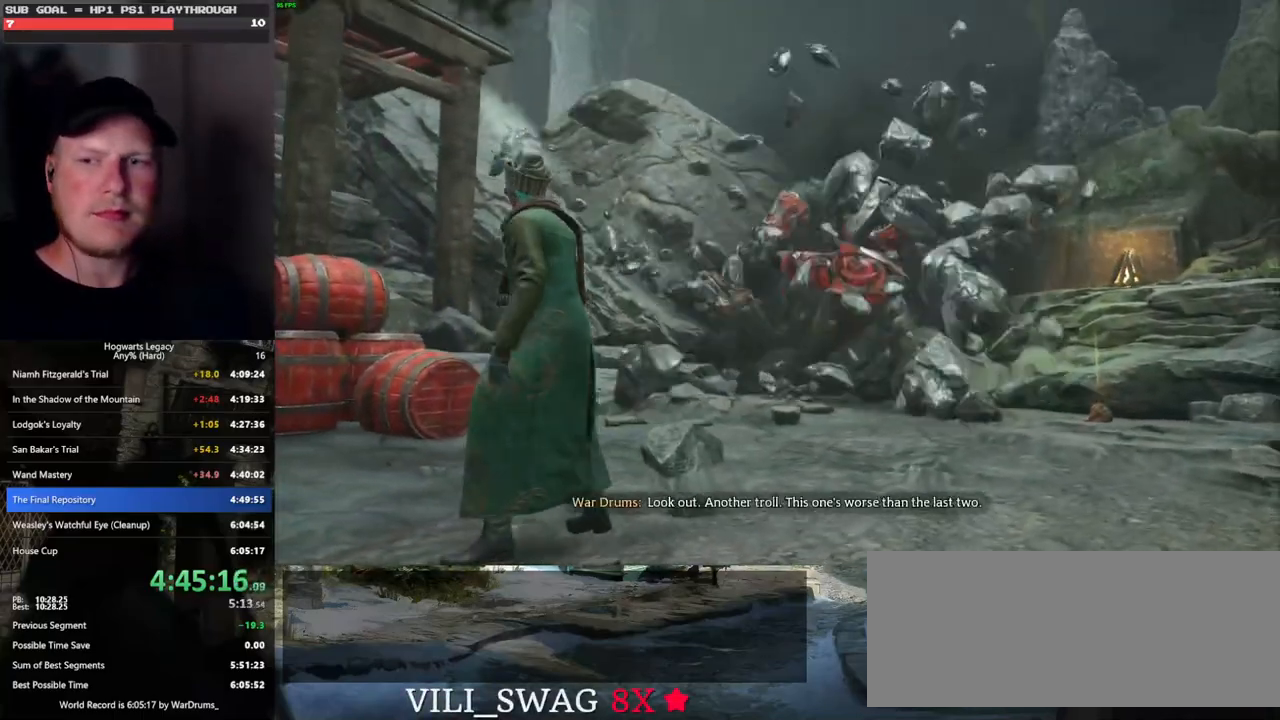
{"keys": ["w"], "mouse": [], "events": [[100, "s", "up"], [283, "w", "down"], [317, "a", "up"]]}
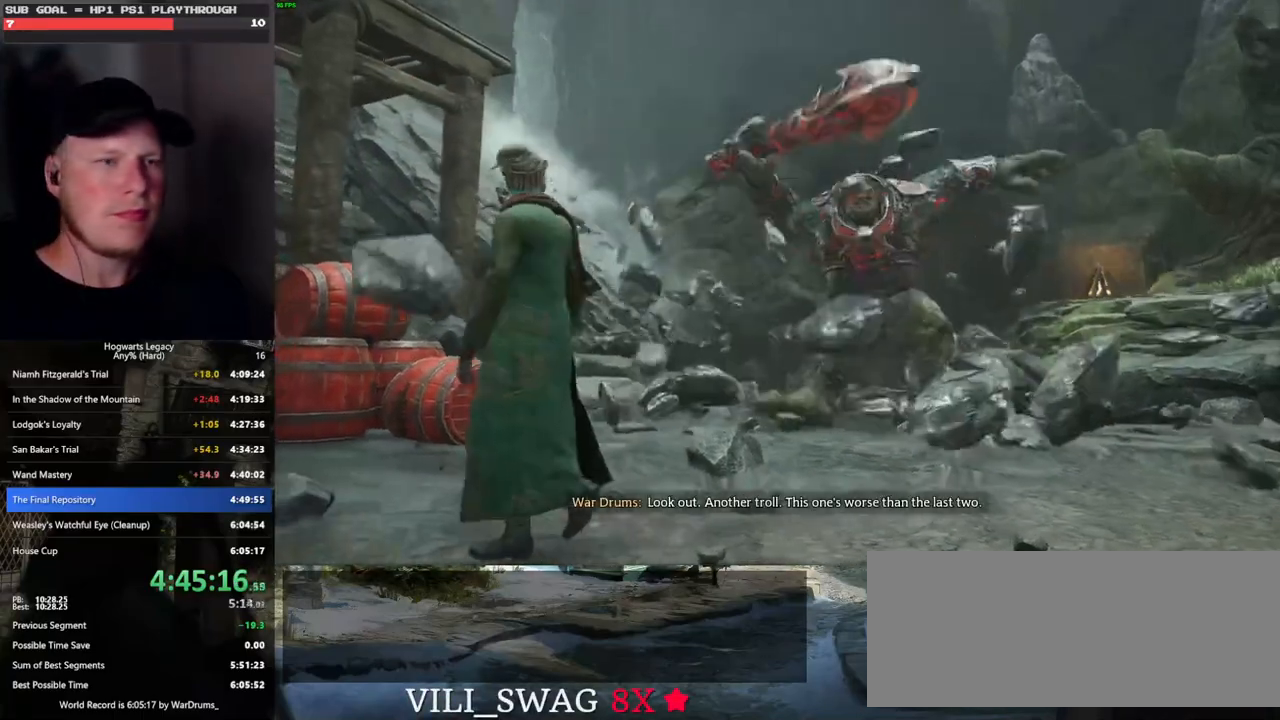
{"keys": [], "mouse": [], "events": [[50, "w", "up"]]}
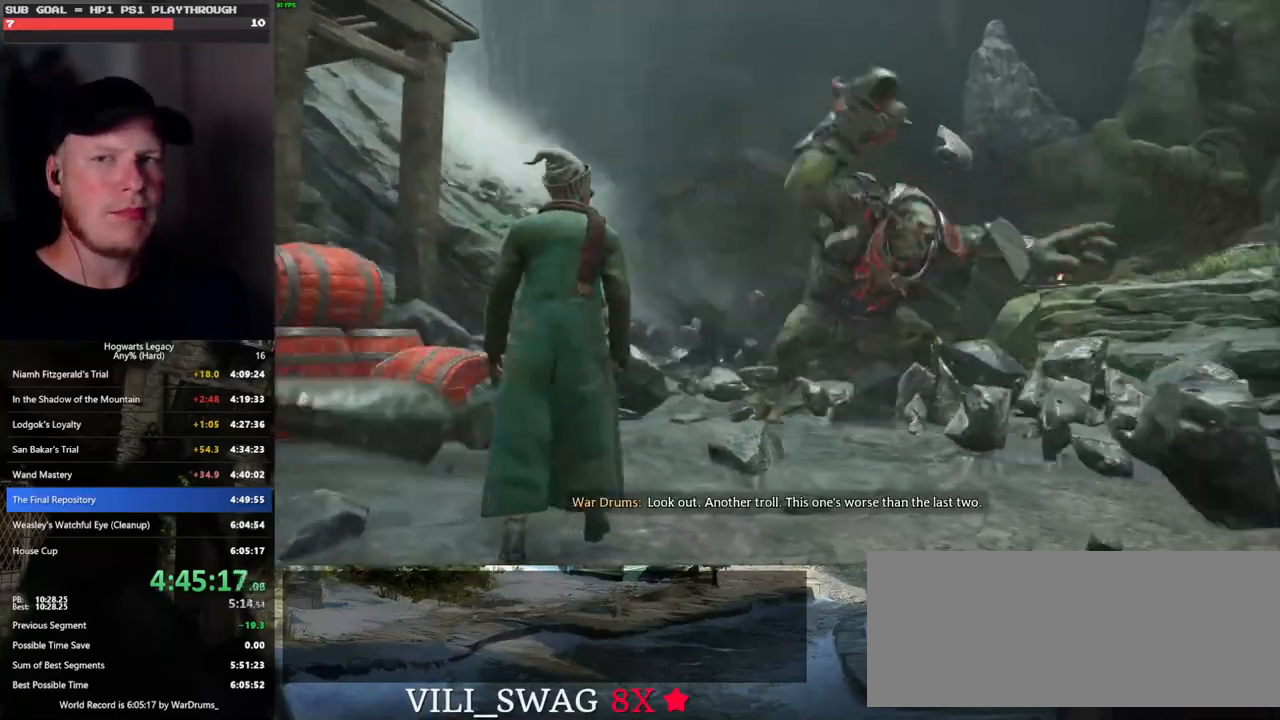
{"keys": [], "mouse": [], "events": []}
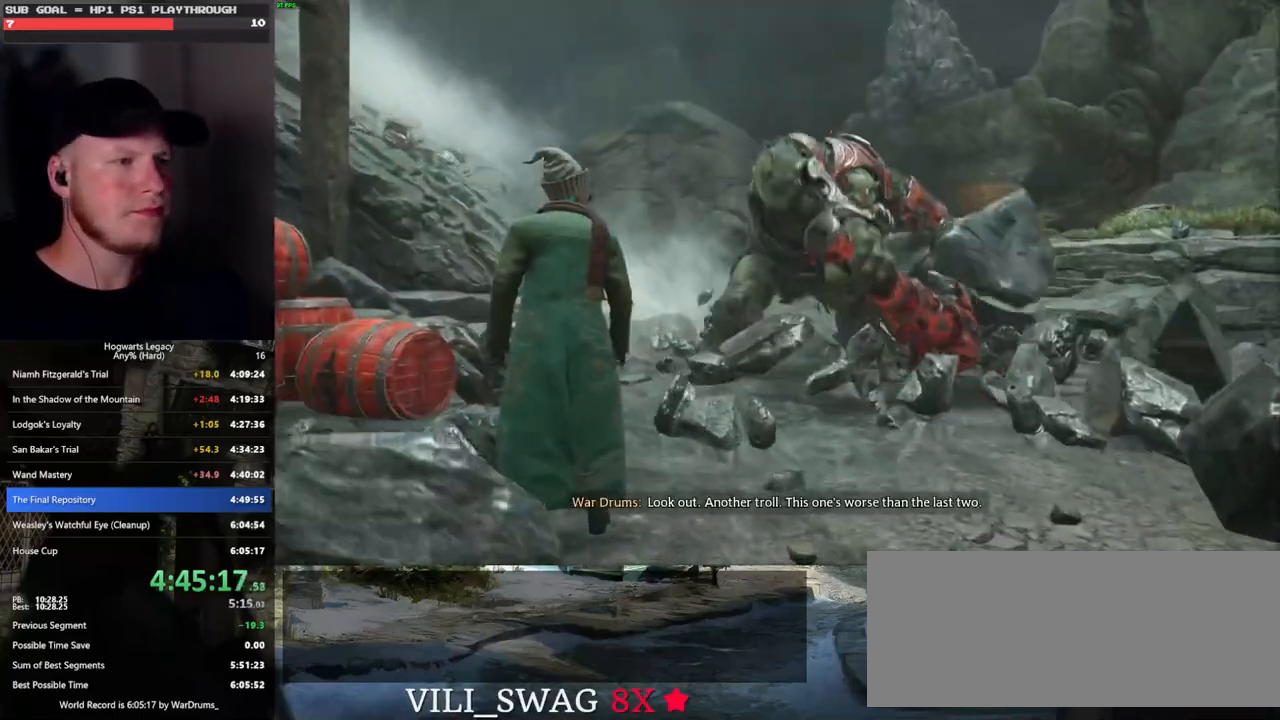
{"keys": ["w"], "mouse": [], "events": [[267, "w", "down"]]}
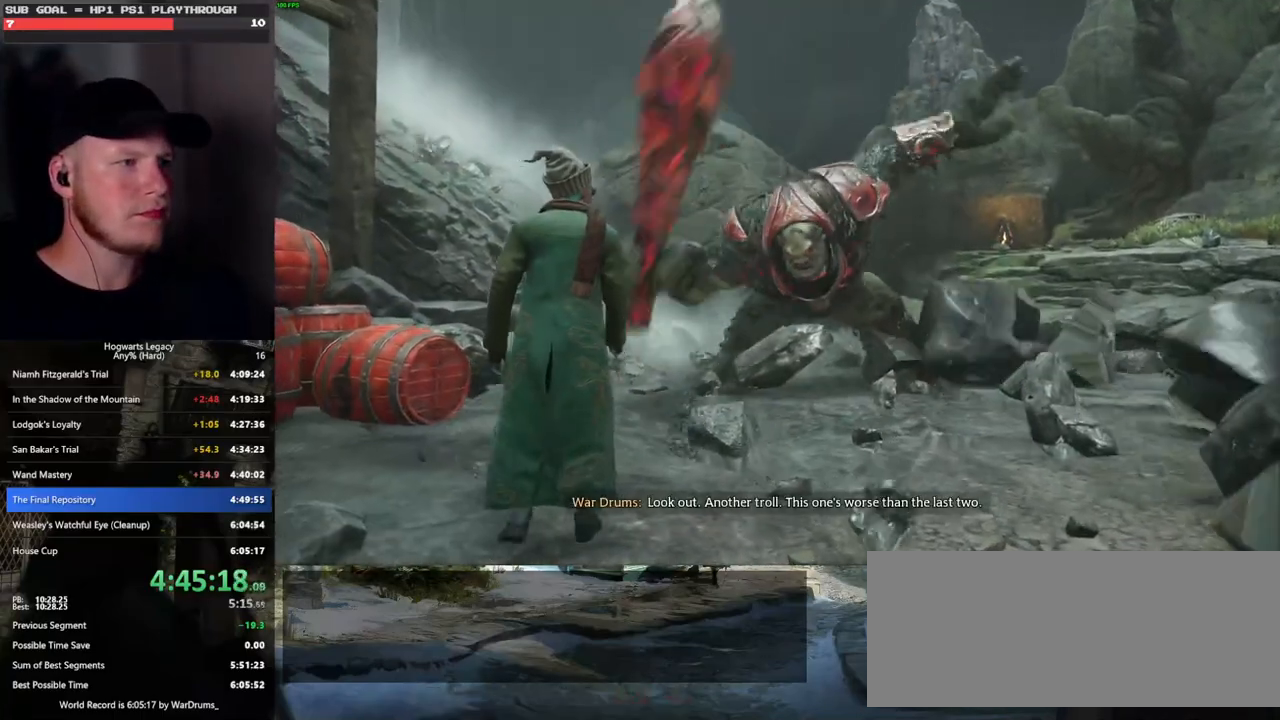
{"keys": [], "mouse": [], "events": [[217, "w", "up"]]}